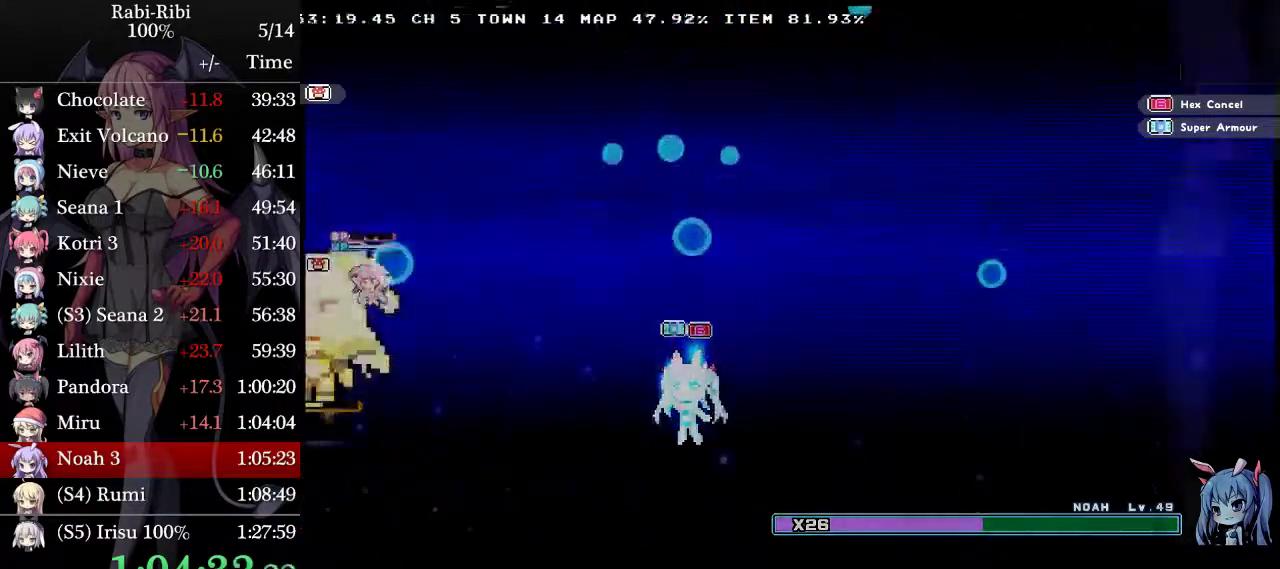
Gameplay with a controller (Xbox layout); each line is a JSON object with the inputs held at the frame after it. "events" lists button and stick changes between this image and that frame as [ms after this image, input, new state], when the widget could be followed in between. Not read: L3 R3 X.
{"buttons": ["DPAD_LEFT"], "events": []}
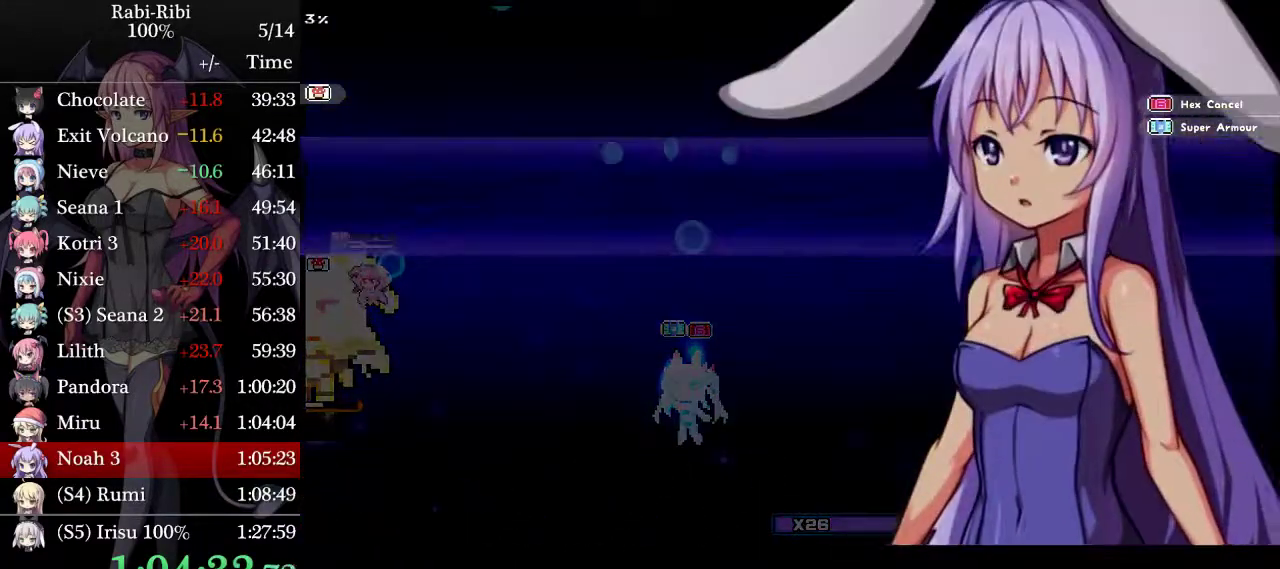
{"buttons": ["DPAD_LEFT"], "events": []}
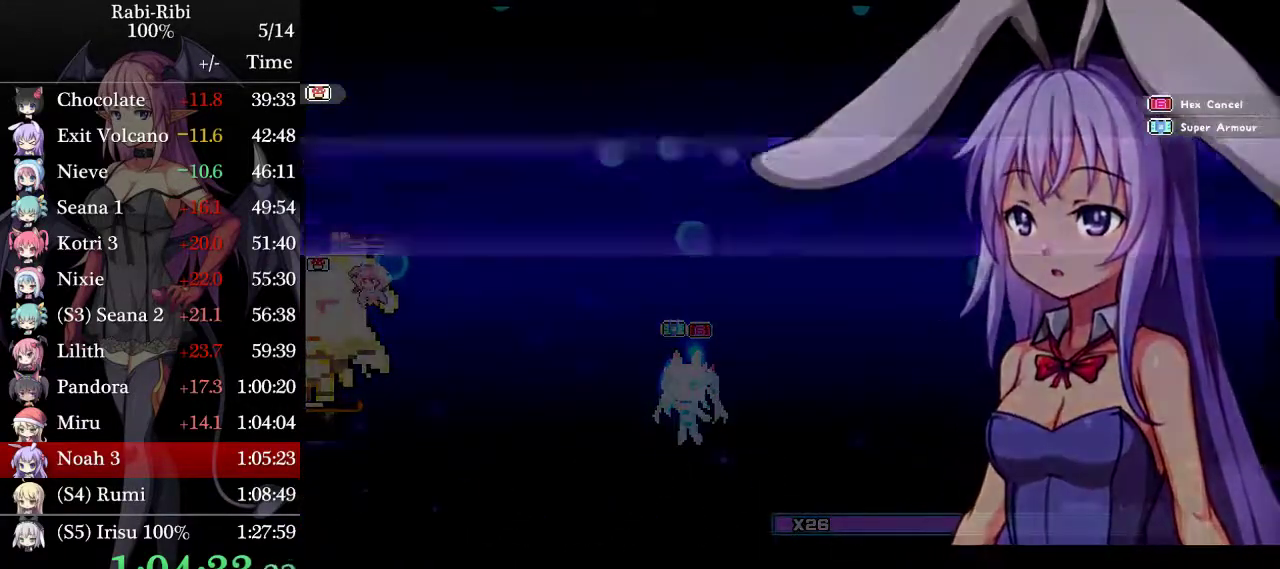
{"buttons": ["DPAD_LEFT"], "events": []}
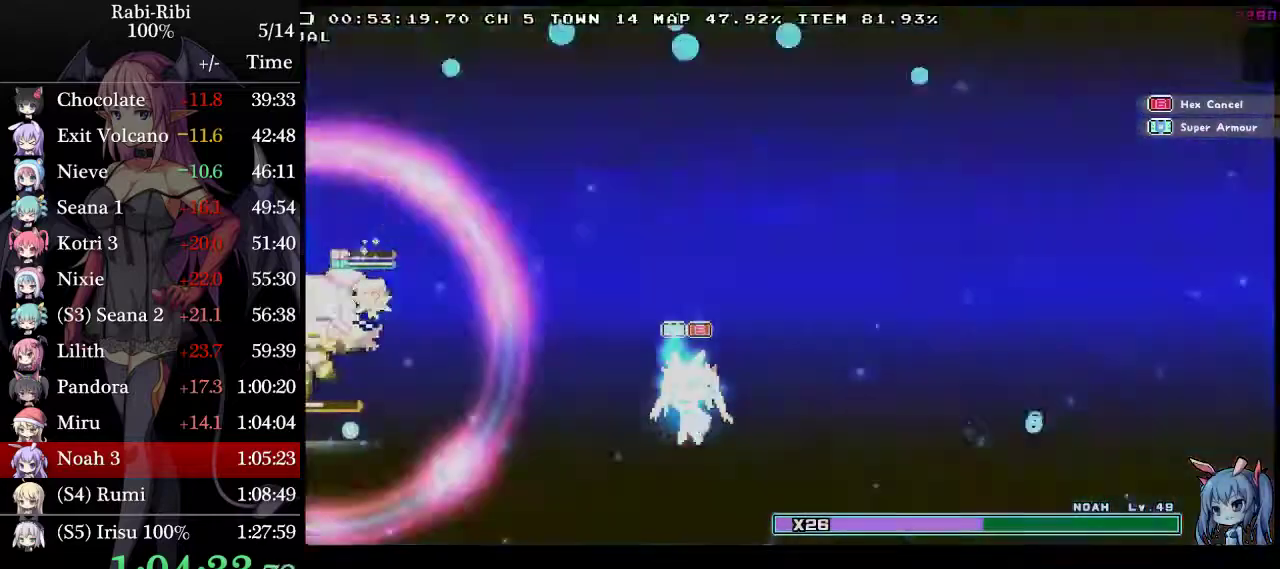
{"buttons": ["DPAD_LEFT"], "events": []}
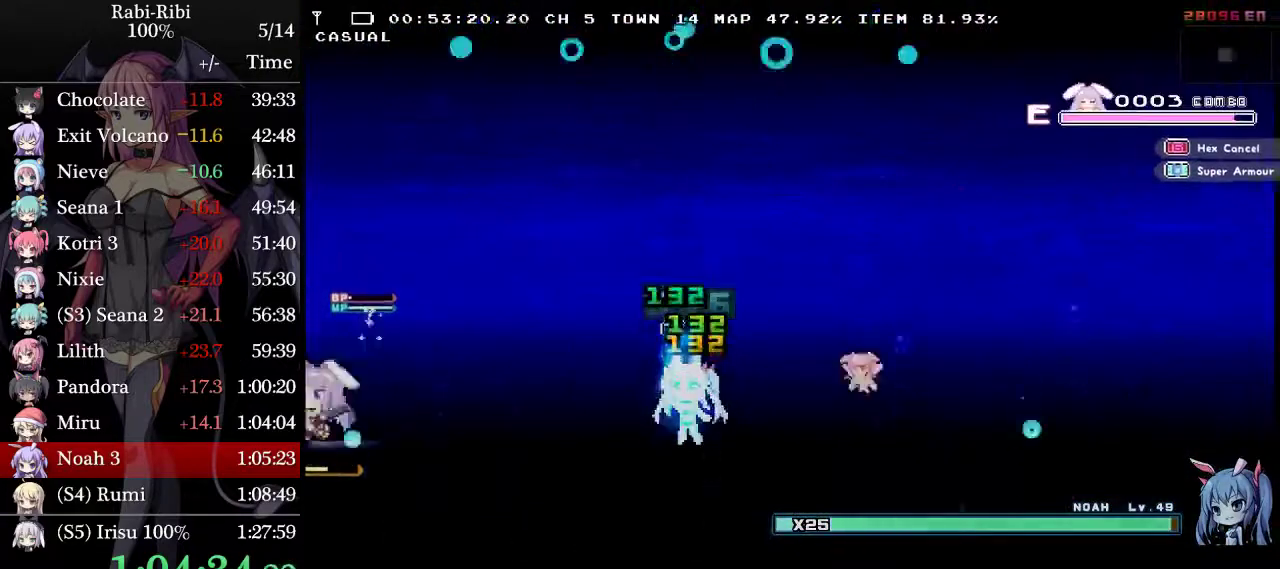
{"buttons": ["A", "DPAD_LEFT"], "events": [[67, "A", "down"]]}
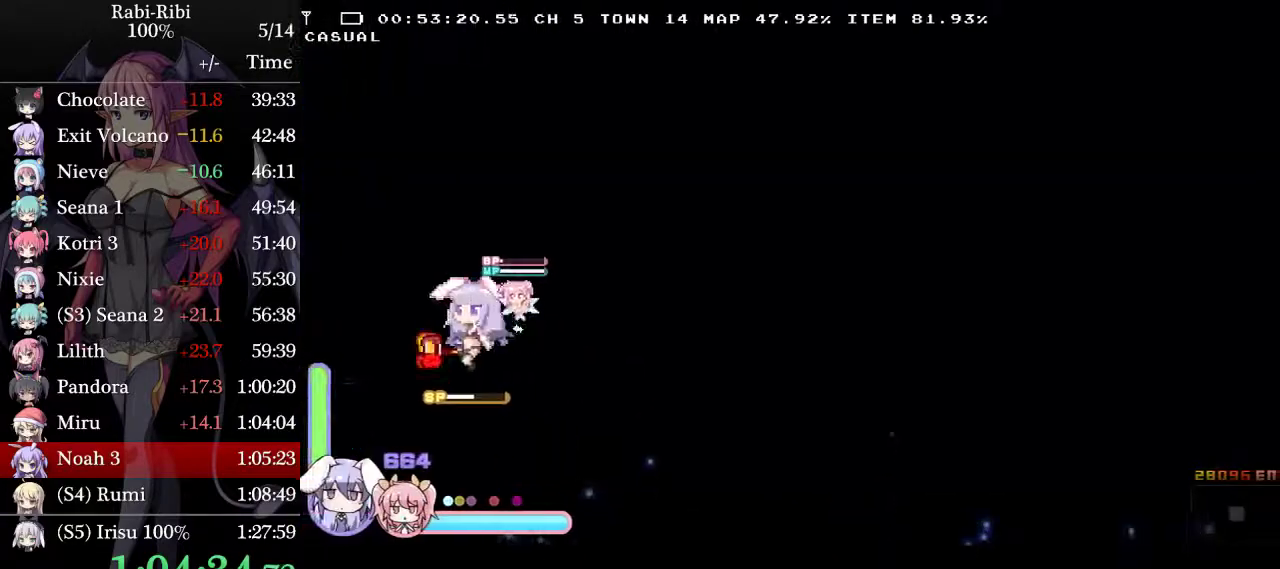
{"buttons": ["A", "DPAD_DOWN", "DPAD_LEFT"], "events": [[267, "A", "up"], [317, "DPAD_DOWN", "down"], [400, "A", "down"]]}
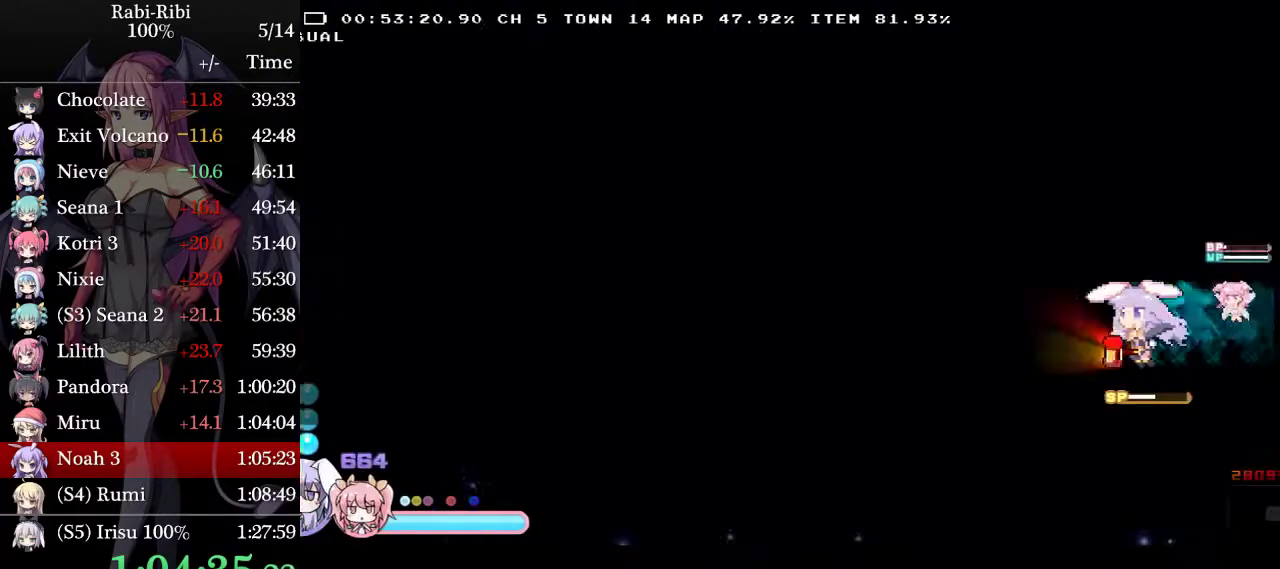
{"buttons": ["DPAD_DOWN", "DPAD_LEFT"], "events": [[50, "DPAD_DOWN", "up"], [83, "A", "up"], [133, "A", "down"], [450, "DPAD_DOWN", "down"], [467, "A", "up"]]}
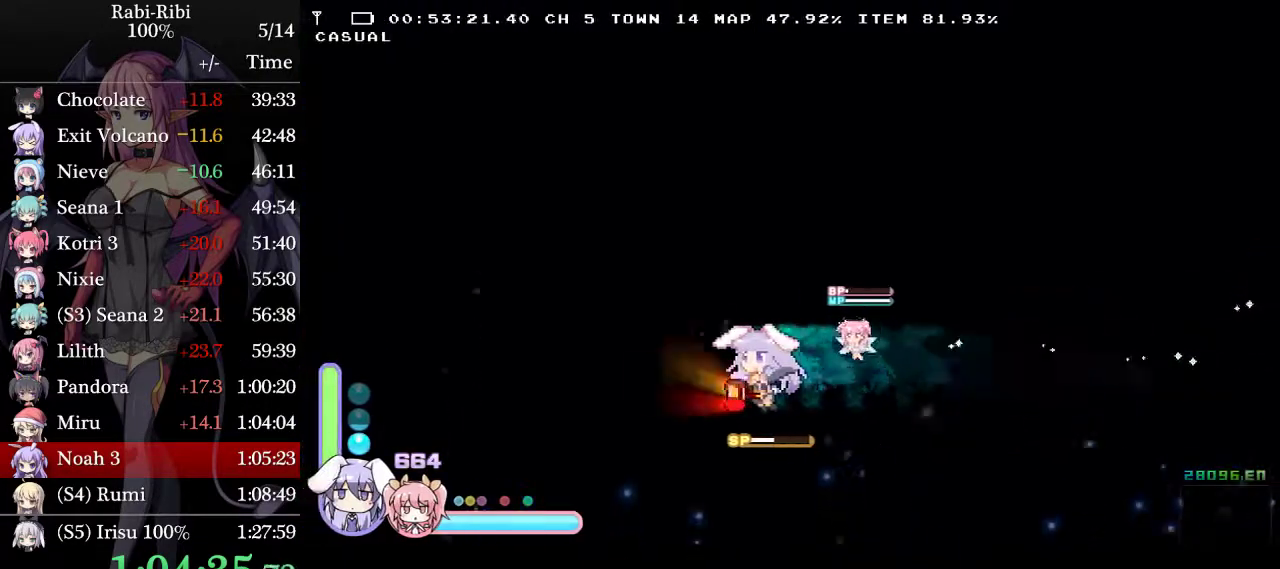
{"buttons": ["DPAD_DOWN", "DPAD_LEFT"]}
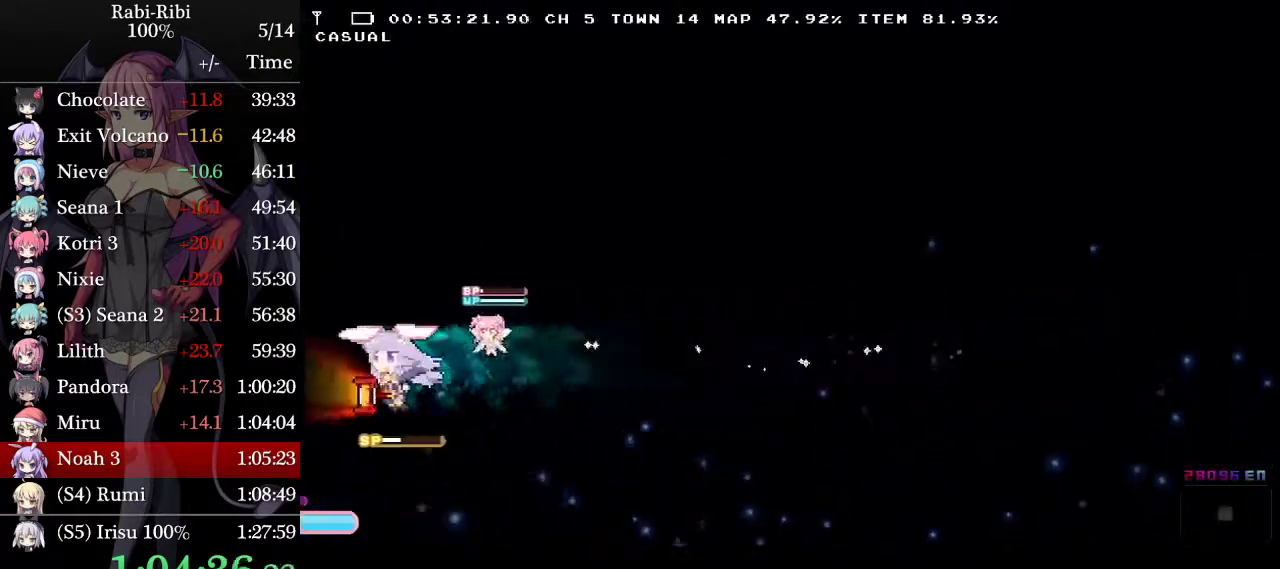
{"buttons": ["A", "DPAD_LEFT"]}
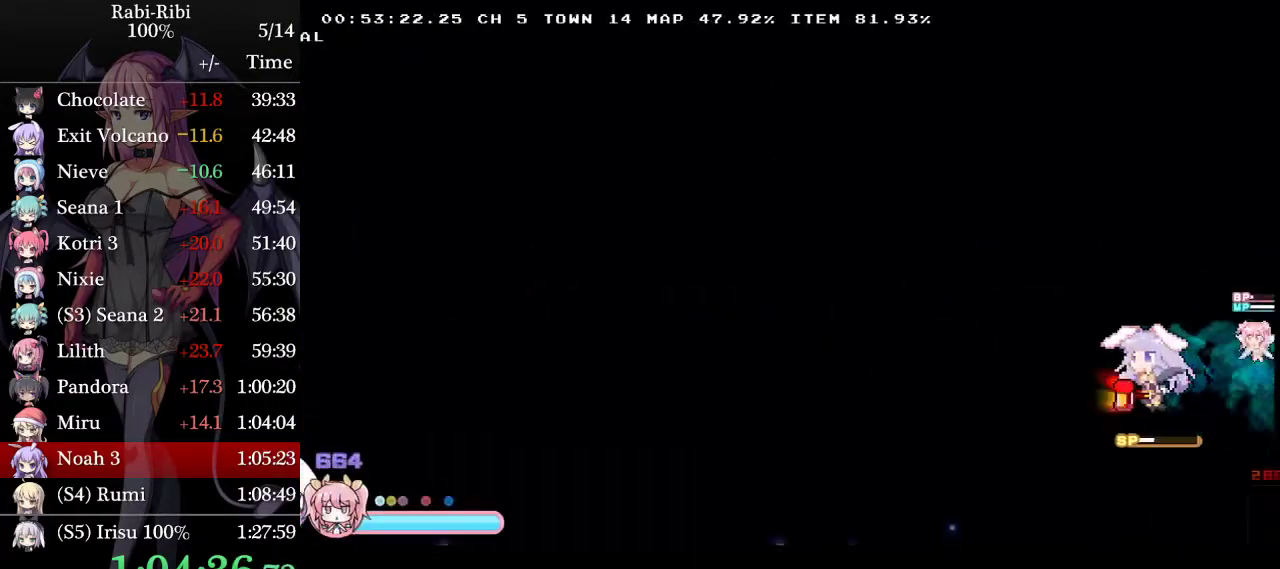
{"buttons": ["A", "DPAD_LEFT"], "events": [[200, "A", "up"], [200, "DPAD_DOWN", "down"], [267, "A", "down"], [350, "A", "up"], [350, "DPAD_DOWN", "up"], [400, "A", "down"]]}
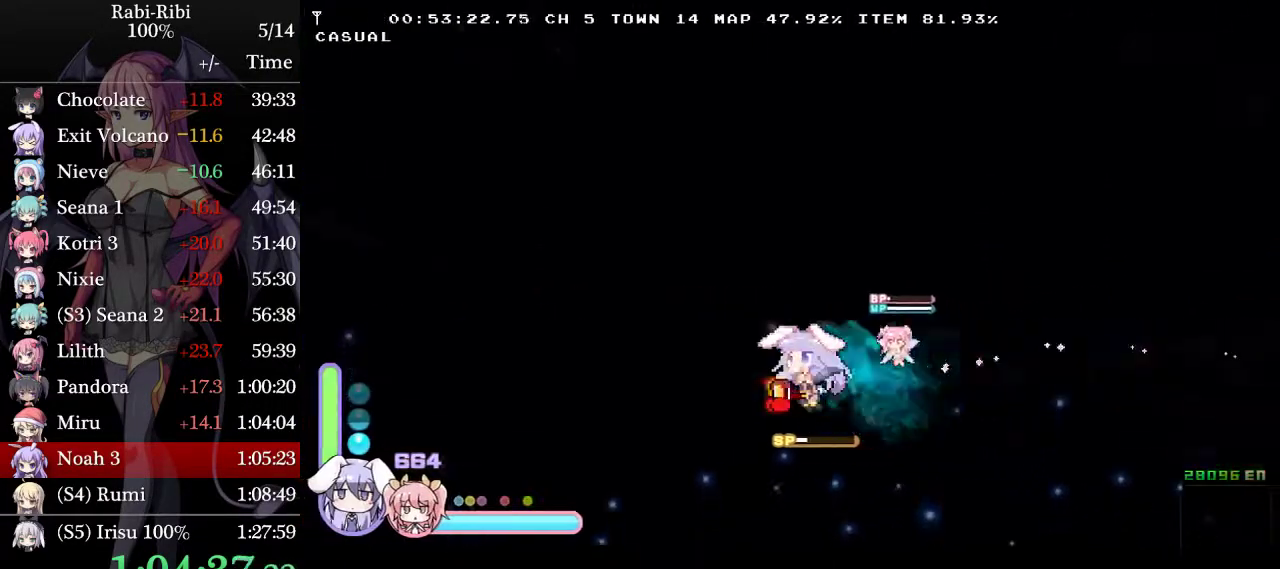
{"buttons": ["A", "DPAD_LEFT"], "events": [[217, "A", "up"], [217, "DPAD_DOWN", "down"], [283, "A", "down"], [367, "A", "up"], [400, "DPAD_DOWN", "up"], [450, "A", "down"]]}
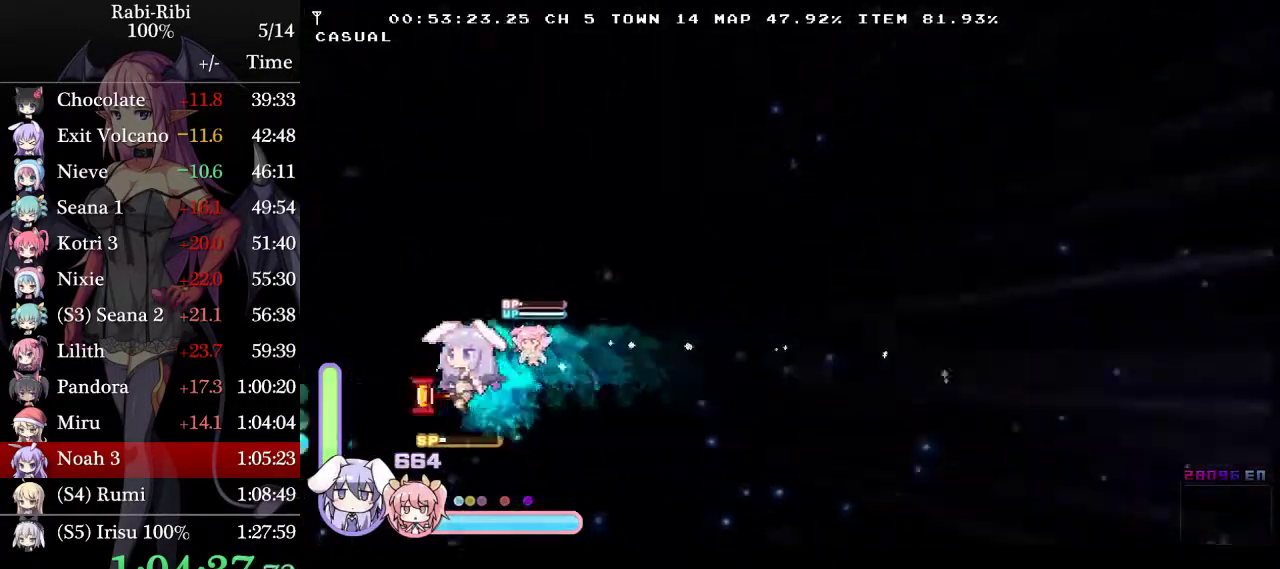
{"buttons": ["A", "DPAD_DOWN", "DPAD_LEFT"], "events": [[383, "A", "up"], [417, "DPAD_DOWN", "down"], [467, "A", "down"]]}
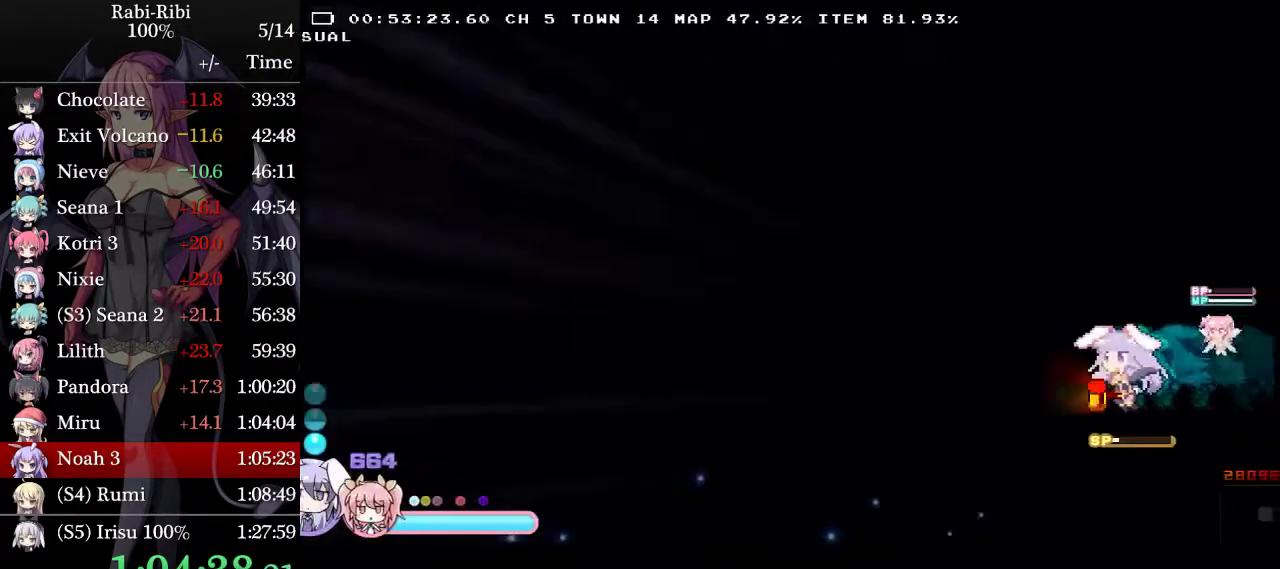
{"buttons": ["DPAD_DOWN", "DPAD_LEFT"], "events": [[50, "A", "up"], [100, "DPAD_DOWN", "up"], [117, "A", "down"], [450, "DPAD_DOWN", "down"], [483, "A", "up"]]}
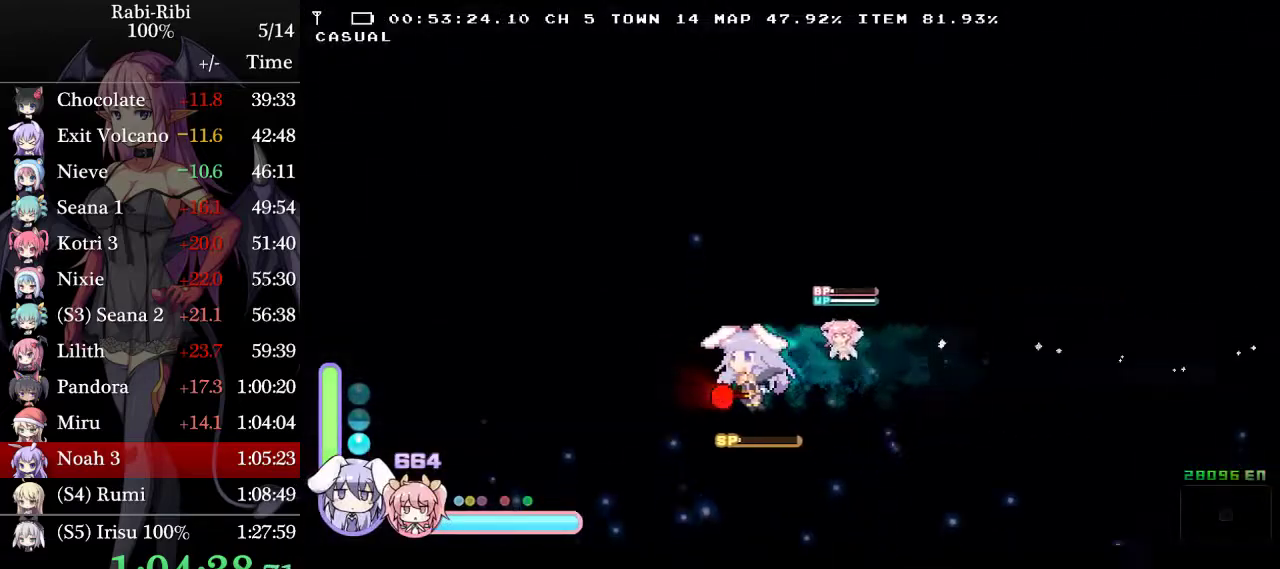
{"buttons": ["A", "DPAD_LEFT"], "events": [[33, "A", "down"], [150, "A", "up"], [150, "DPAD_DOWN", "up"], [200, "A", "down"]]}
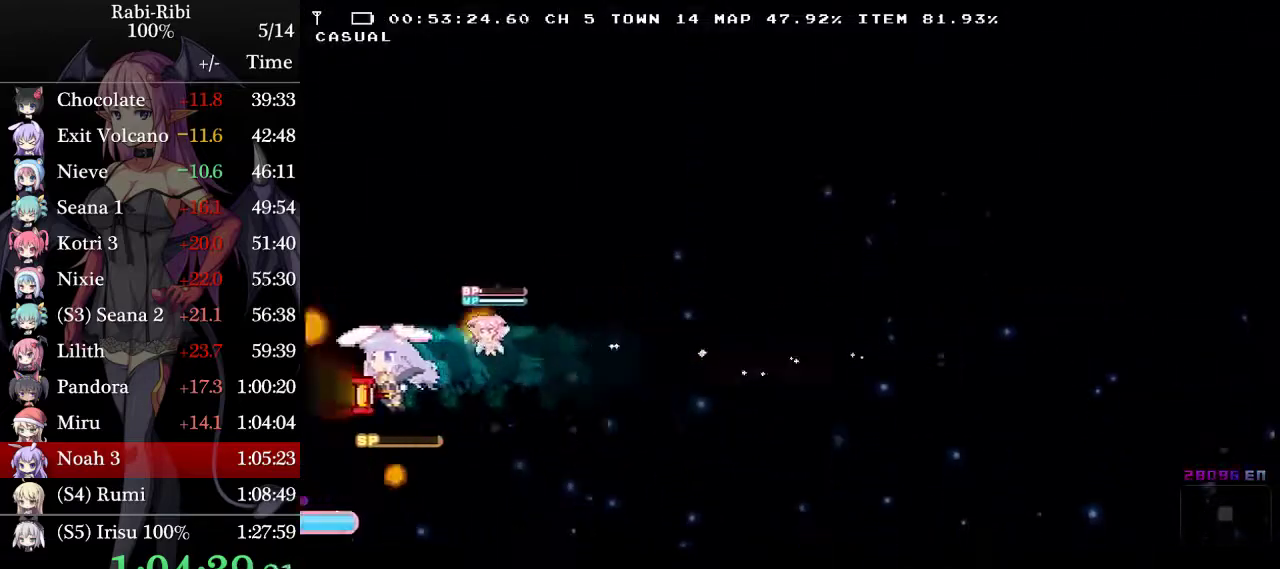
{"buttons": ["A", "DPAD_LEFT"], "events": [[50, "A", "up"], [50, "DPAD_DOWN", "down"], [117, "A", "down"], [283, "DPAD_DOWN", "up"], [317, "A", "up"], [433, "A", "down"]]}
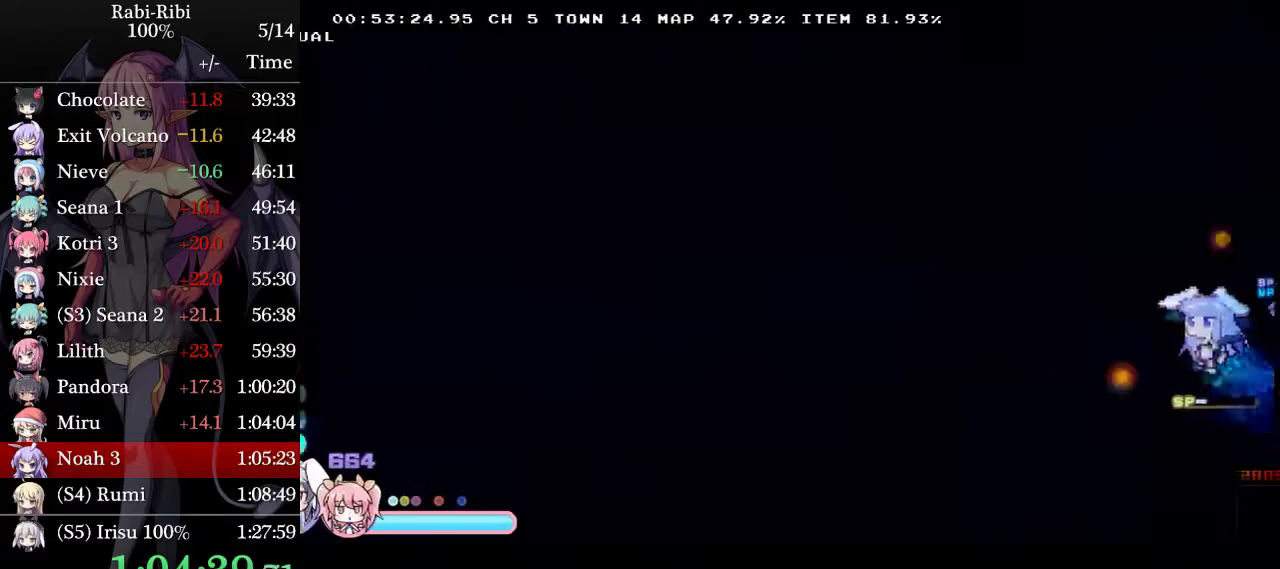
{"buttons": ["A", "DPAD_LEFT"], "events": [[167, "DPAD_DOWN", "down"], [250, "DPAD_DOWN", "up"], [267, "A", "up"], [317, "A", "down"]]}
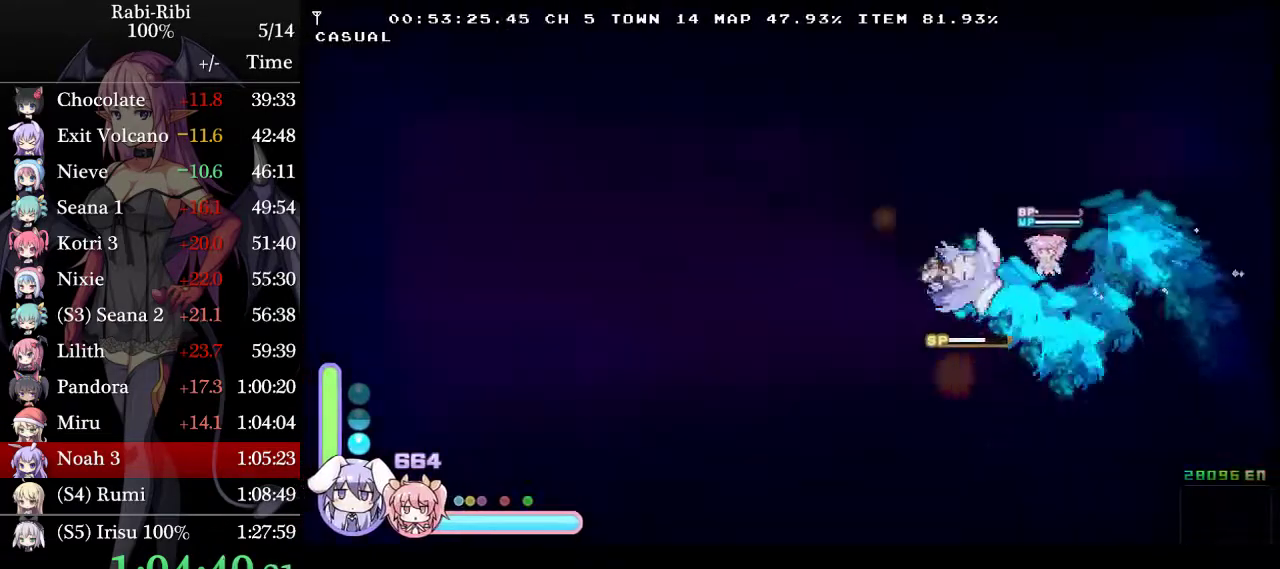
{"buttons": ["DPAD_LEFT"], "events": [[150, "A", "up"], [167, "DPAD_DOWN", "down"], [200, "A", "down"], [367, "DPAD_DOWN", "up"], [483, "A", "up"]]}
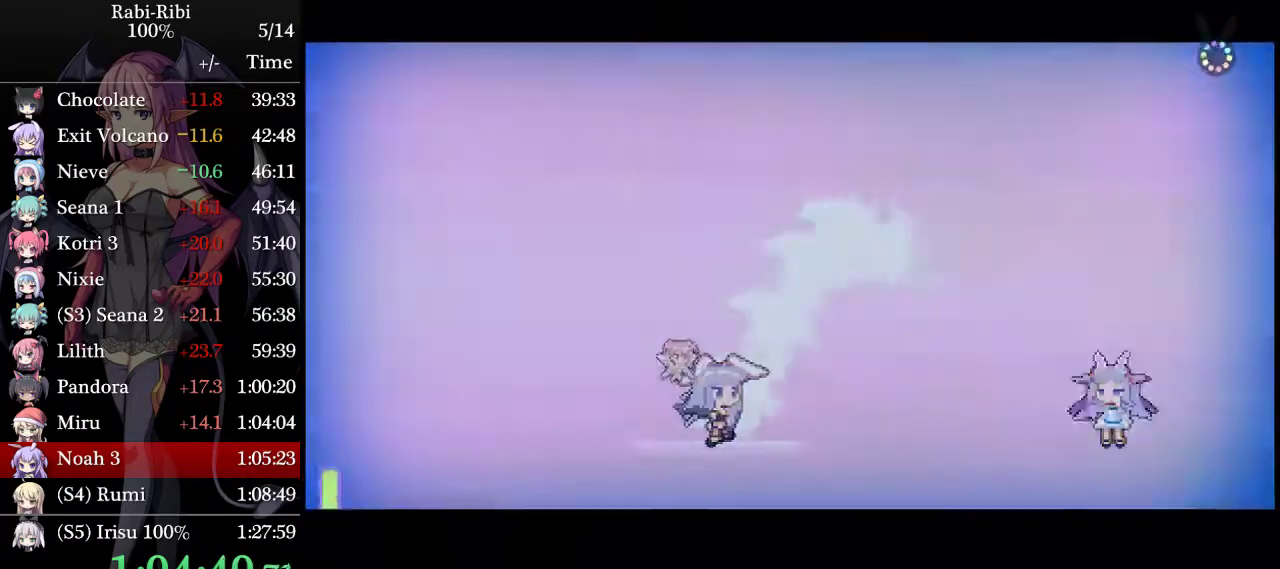
{"buttons": ["DPAD_RIGHT"], "events": [[150, "DPAD_LEFT", "up"], [250, "DPAD_RIGHT", "down"]]}
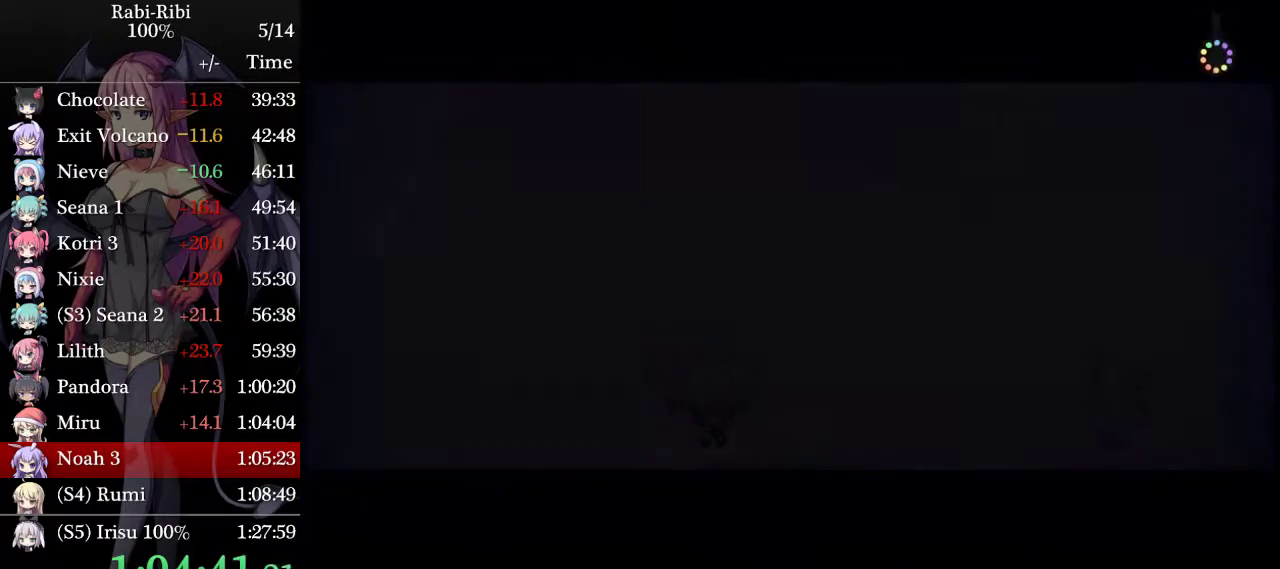
{"buttons": ["DPAD_RIGHT"], "events": []}
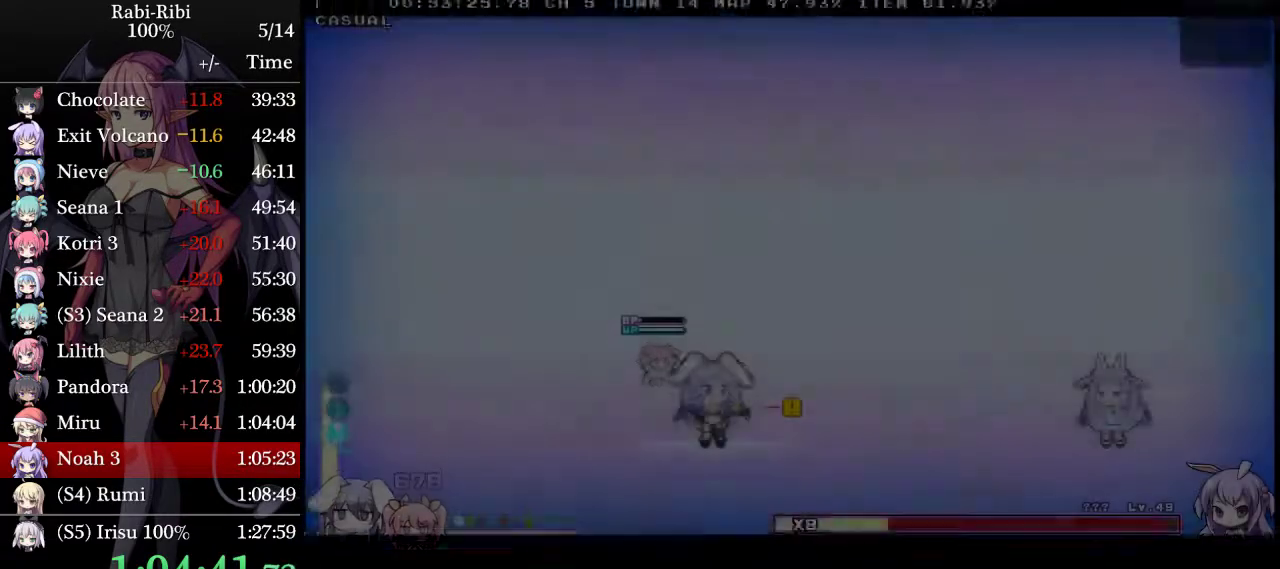
{"buttons": ["L2", "DPAD_RIGHT"], "events": [[183, "L2", "down"], [317, "L2", "up"], [383, "L2", "down"]]}
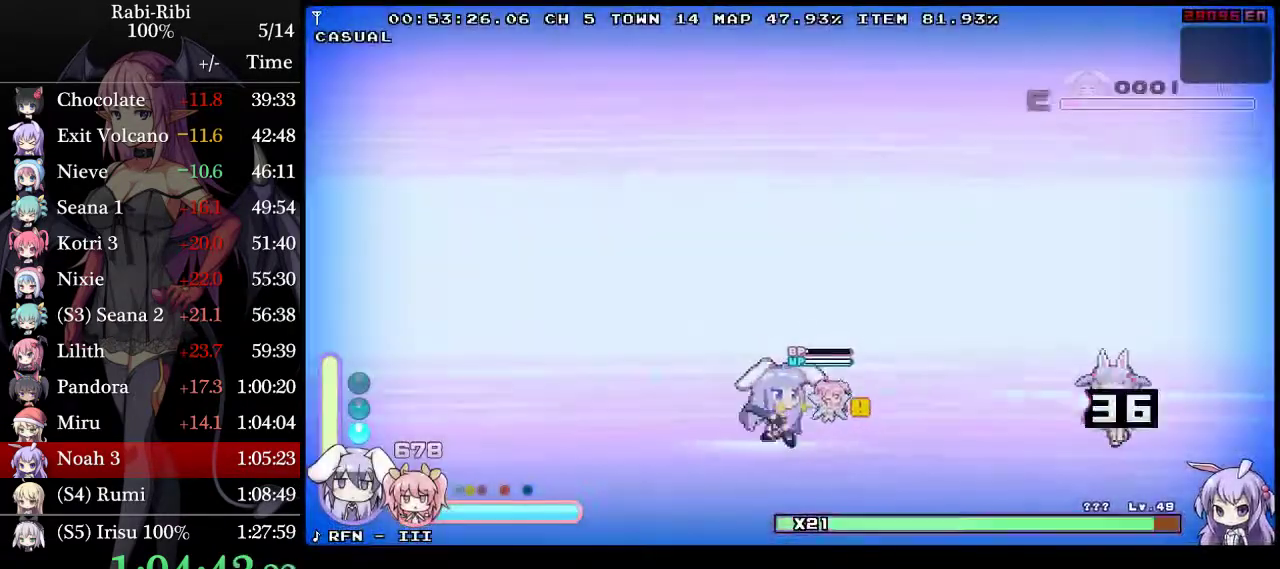
{"buttons": ["L2", "DPAD_RIGHT"], "events": [[50, "A", "down"], [100, "A", "up"], [117, "DPAD_DOWN", "down"], [150, "A", "down"], [250, "DPAD_DOWN", "up"], [333, "A", "up"]]}
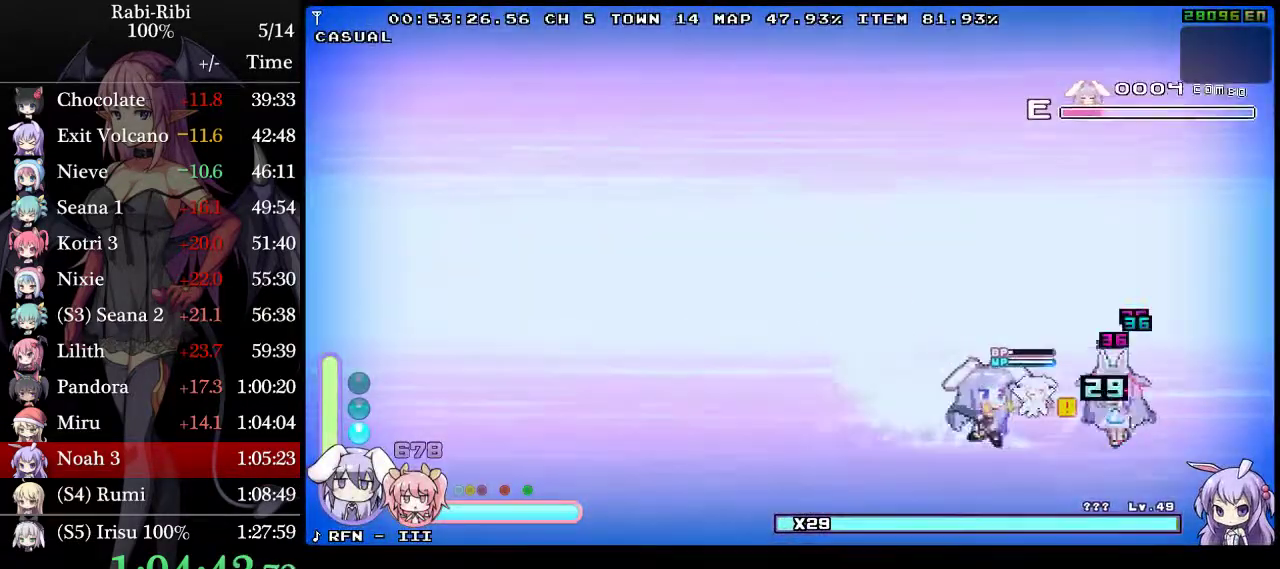
{"buttons": ["L2", "DPAD_LEFT"], "events": [[17, "DPAD_RIGHT", "up"], [50, "R2", "down"], [117, "DPAD_LEFT", "down"], [117, "R2", "up"], [167, "R2", "down"], [350, "R2", "up"]]}
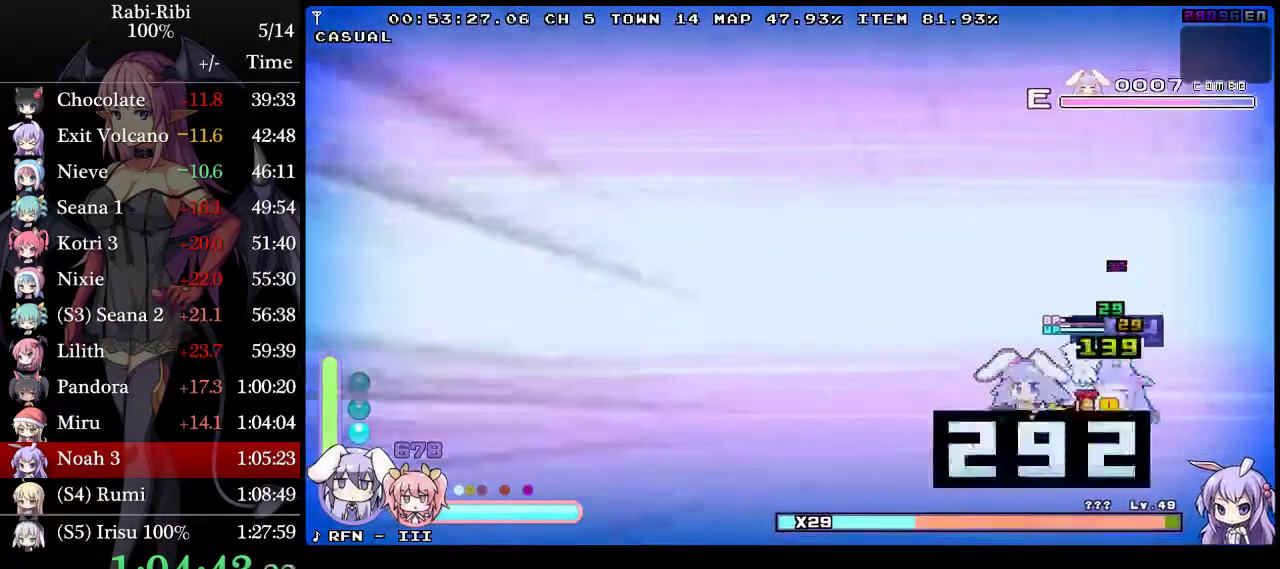
{"buttons": ["R2", "DPAD_RIGHT"], "events": [[17, "R2", "down"], [117, "DPAD_LEFT", "up"], [183, "DPAD_RIGHT", "down"], [217, "R2", "up"], [267, "R2", "down"], [417, "R2", "up"], [450, "L2", "up"], [483, "R2", "down"]]}
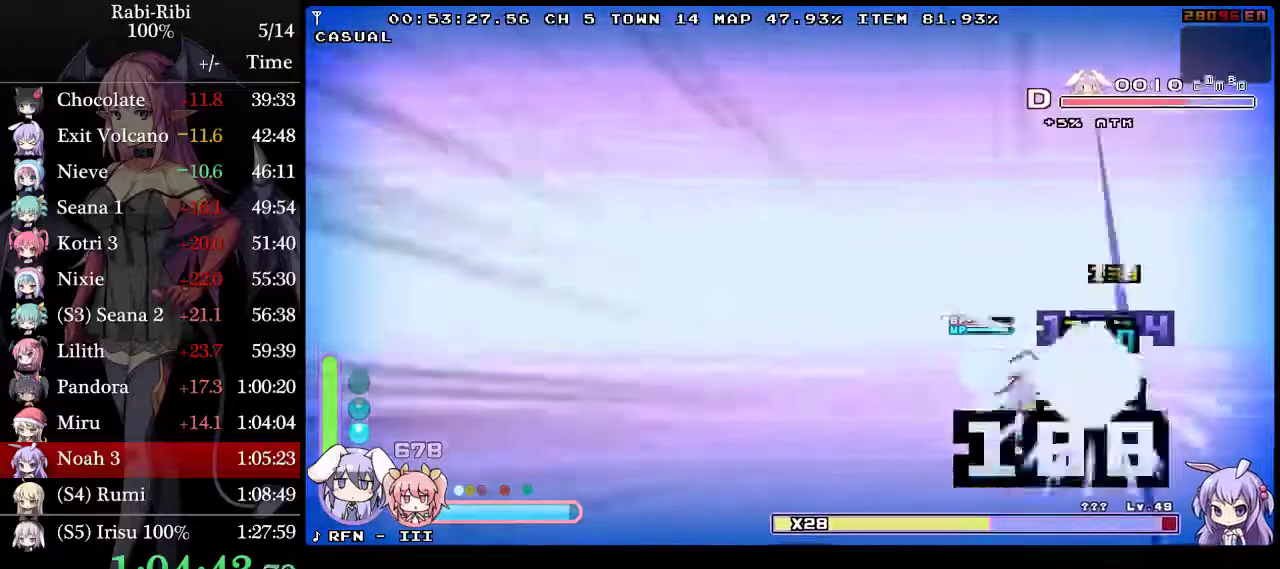
{"buttons": ["L2"], "events": [[33, "DPAD_RIGHT", "up"], [33, "L2", "down"], [83, "R2", "up"], [133, "R2", "down"], [233, "R2", "up"], [300, "R2", "down"], [500, "R2", "up"]]}
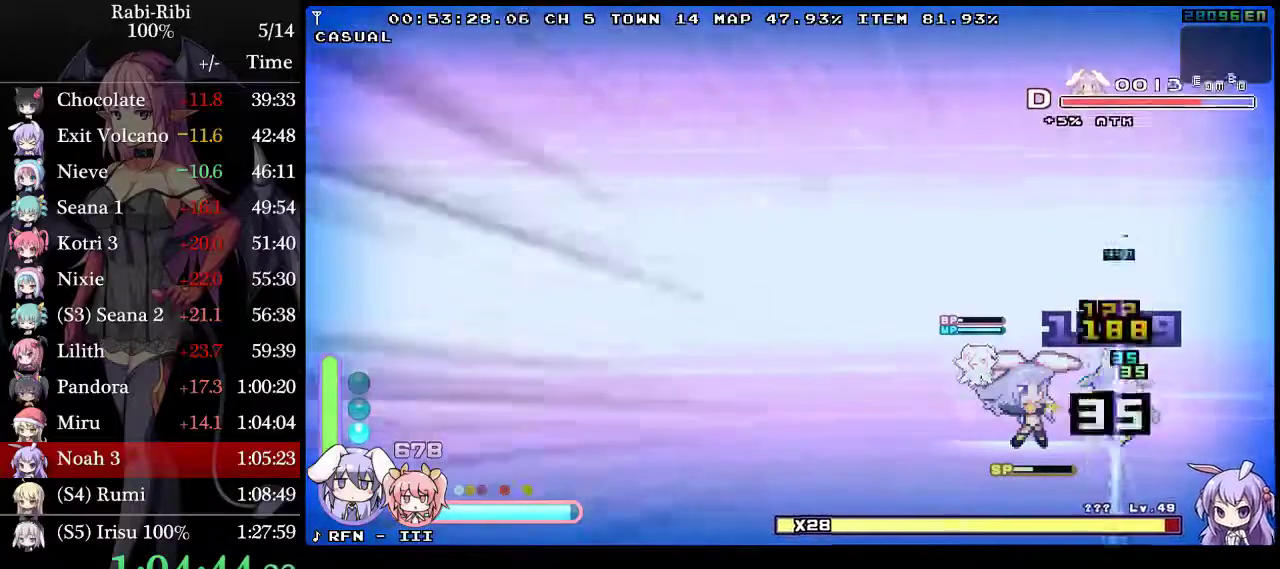
{"buttons": ["L2", "R2", "DPAD_UP", "DPAD_LEFT"], "events": [[433, "DPAD_UP", "down"], [467, "DPAD_LEFT", "down"], [500, "R2", "down"]]}
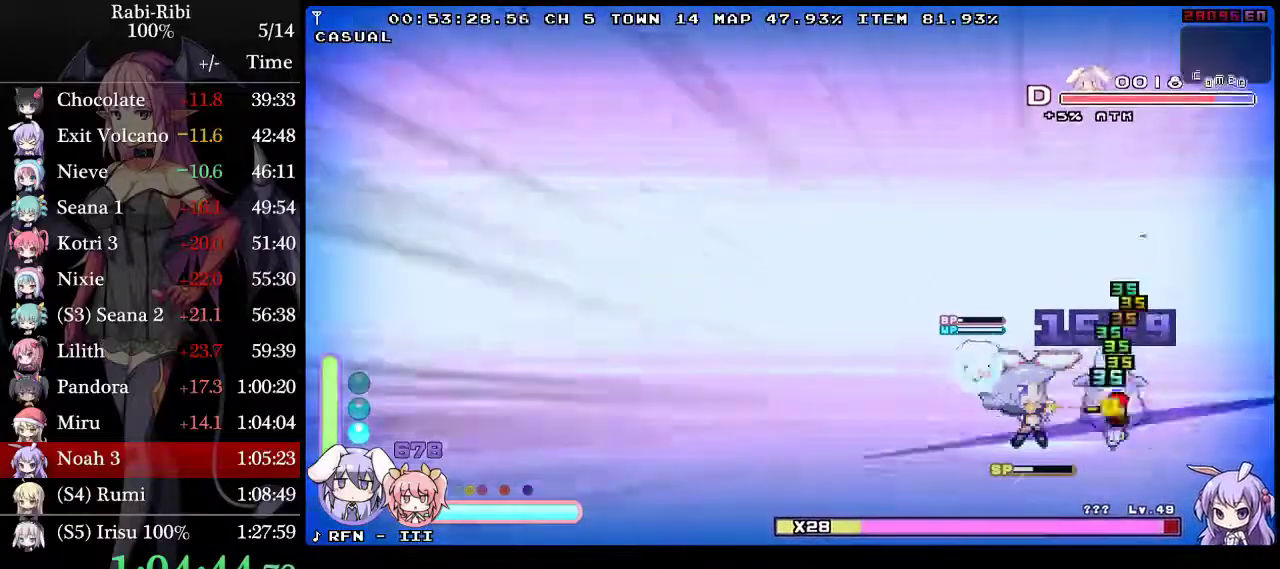
{"buttons": ["L2", "R2", "DPAD_DOWN", "DPAD_RIGHT"], "events": [[117, "R2", "up"], [167, "R2", "down"], [250, "DPAD_LEFT", "up"], [283, "DPAD_UP", "up"], [350, "R2", "up"], [383, "DPAD_DOWN", "down"], [383, "DPAD_RIGHT", "down"], [433, "R2", "down"]]}
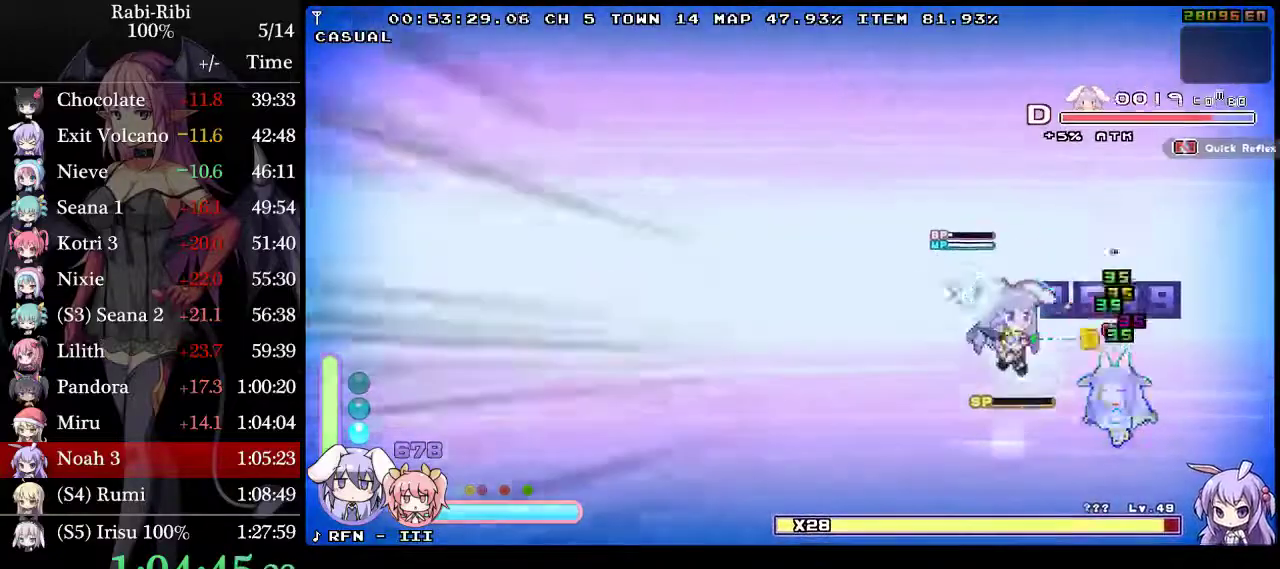
{"buttons": ["A", "L2", "DPAD_LEFT"], "events": [[117, "R2", "up"], [133, "DPAD_DOWN", "up"], [433, "DPAD_RIGHT", "up"], [450, "A", "down"], [450, "DPAD_LEFT", "down"]]}
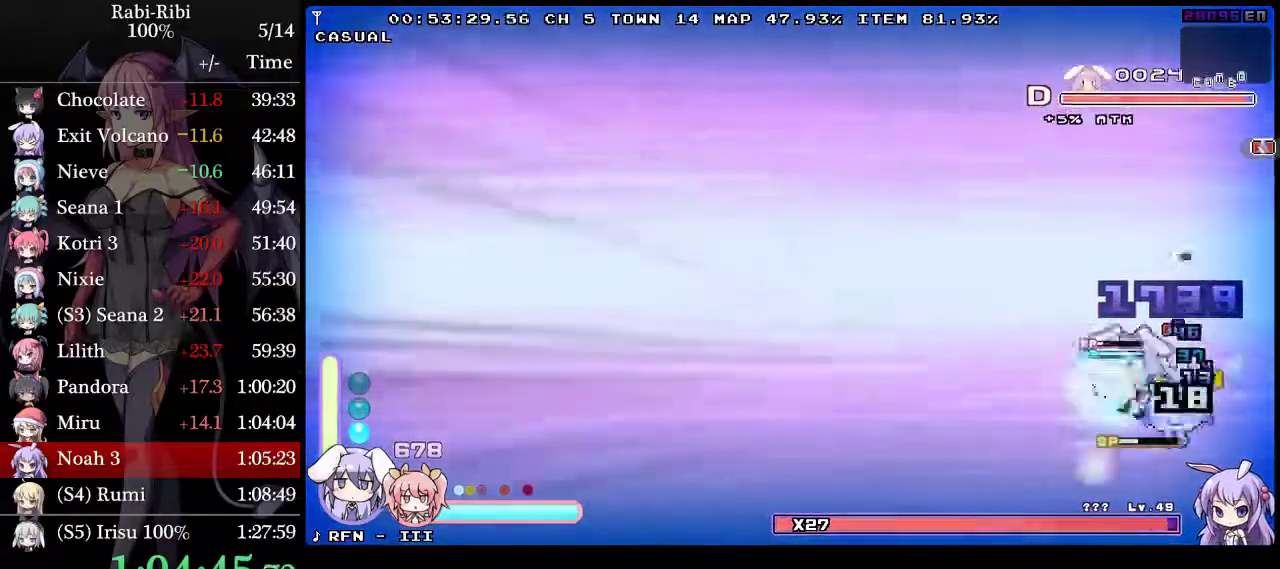
{"buttons": ["L2", "DPAD_RIGHT"], "events": [[17, "A", "up"], [83, "DPAD_LEFT", "up"], [100, "DPAD_RIGHT", "down"], [217, "DPAD_RIGHT", "up"], [250, "DPAD_LEFT", "down"], [400, "DPAD_LEFT", "up"], [450, "DPAD_RIGHT", "down"]]}
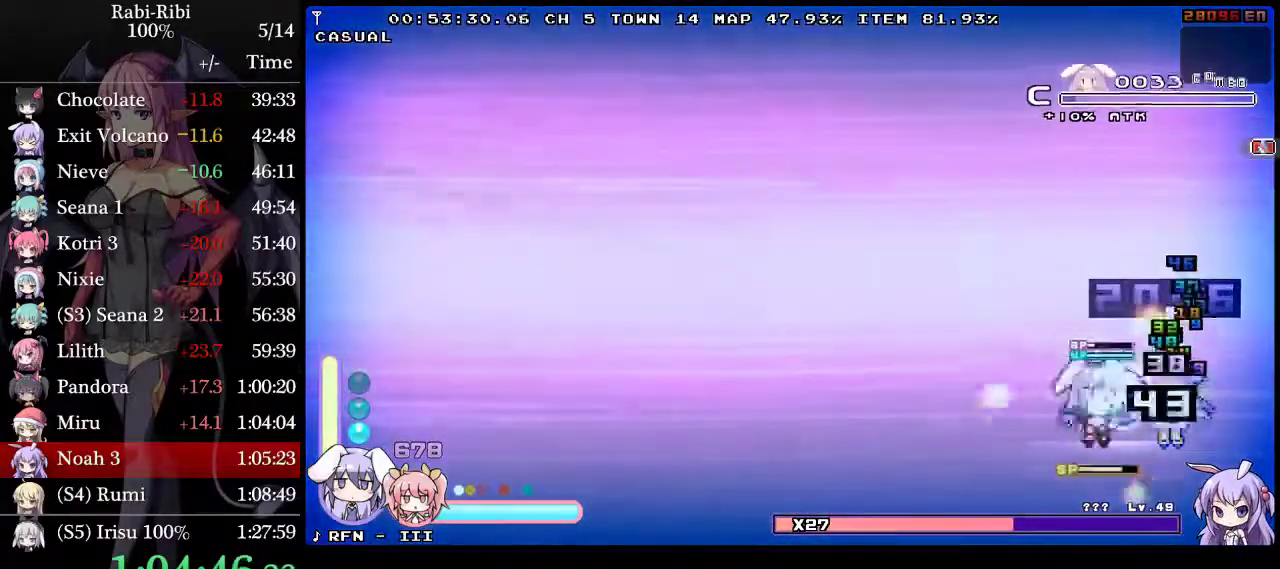
{"buttons": ["L2", "DPAD_LEFT"], "events": [[17, "A", "down"], [83, "A", "up"], [100, "DPAD_RIGHT", "up"], [133, "DPAD_LEFT", "down"], [217, "DPAD_LEFT", "up"], [217, "DPAD_RIGHT", "down"], [300, "DPAD_RIGHT", "up"], [333, "DPAD_LEFT", "down"]]}